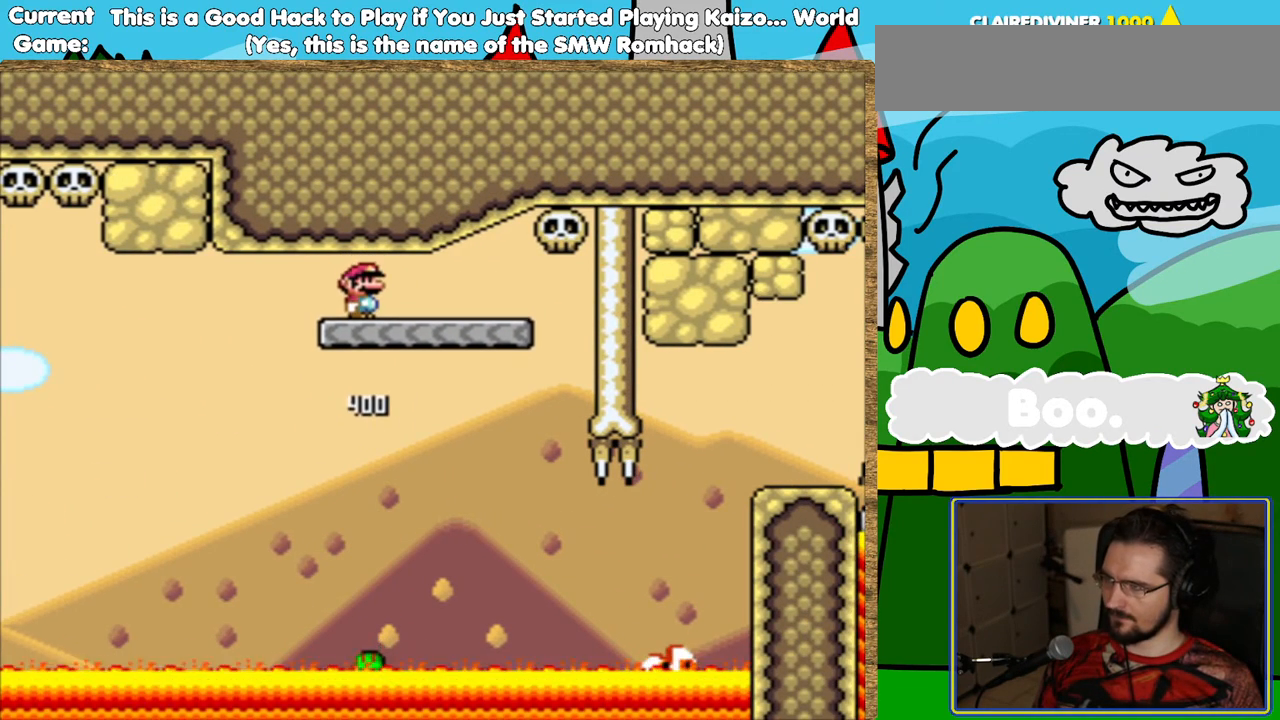
Gameplay with a controller (Nintendo layout); each line is a JSON object with the inputs held at the frame after it. "events" lists button and stick changes between this image and that frame as [ms after this image, input, new state], when the widget could be followed in between. Not read: DPAD_RIGHT L3 R3.
{"buttons": ["Y"], "events": []}
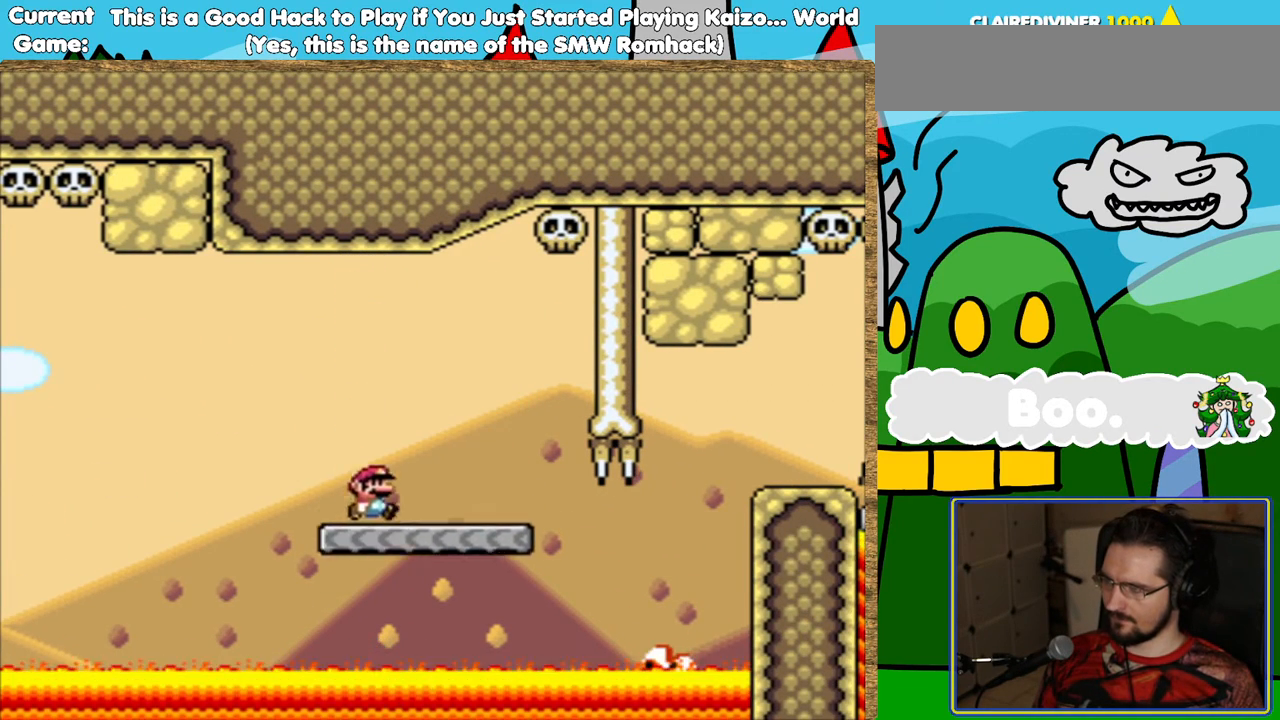
{"buttons": ["Y"], "events": [[134, "L1", "down"], [218, "L1", "up"]]}
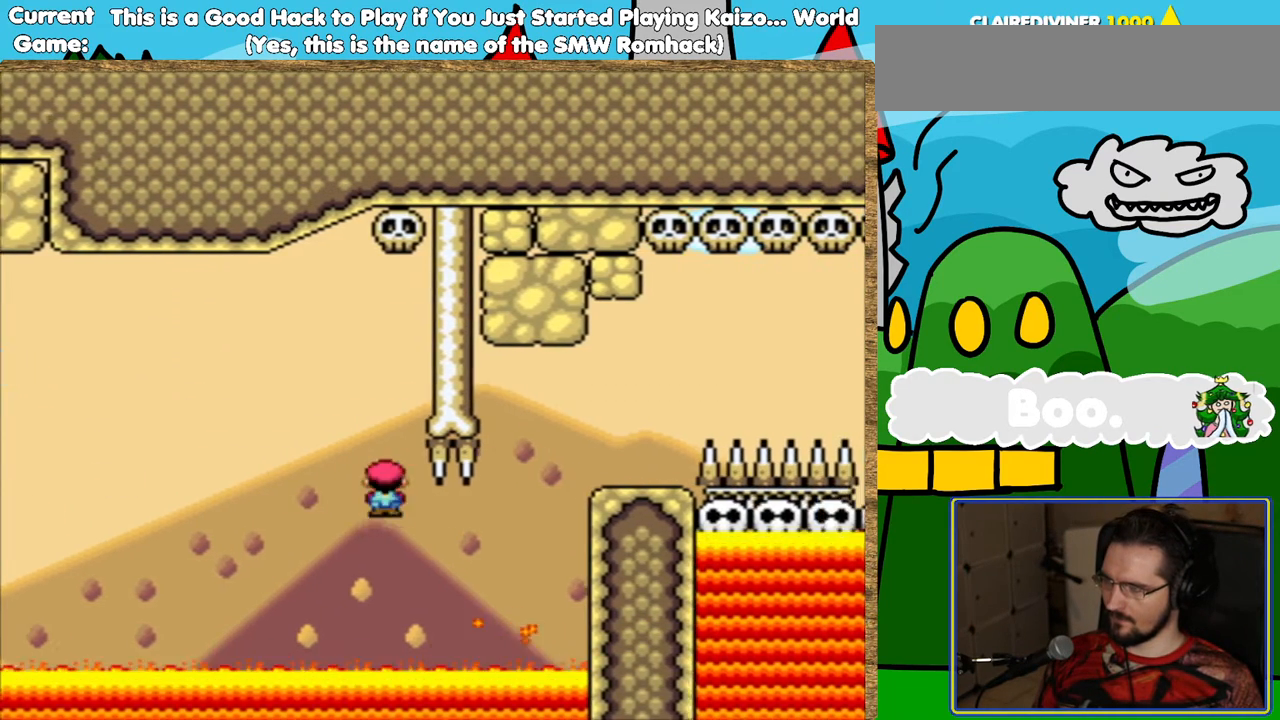
{"buttons": ["Y", "L1"], "events": [[67, "L1", "down"], [336, "DPAD_LEFT", "down"], [454, "DPAD_LEFT", "up"]]}
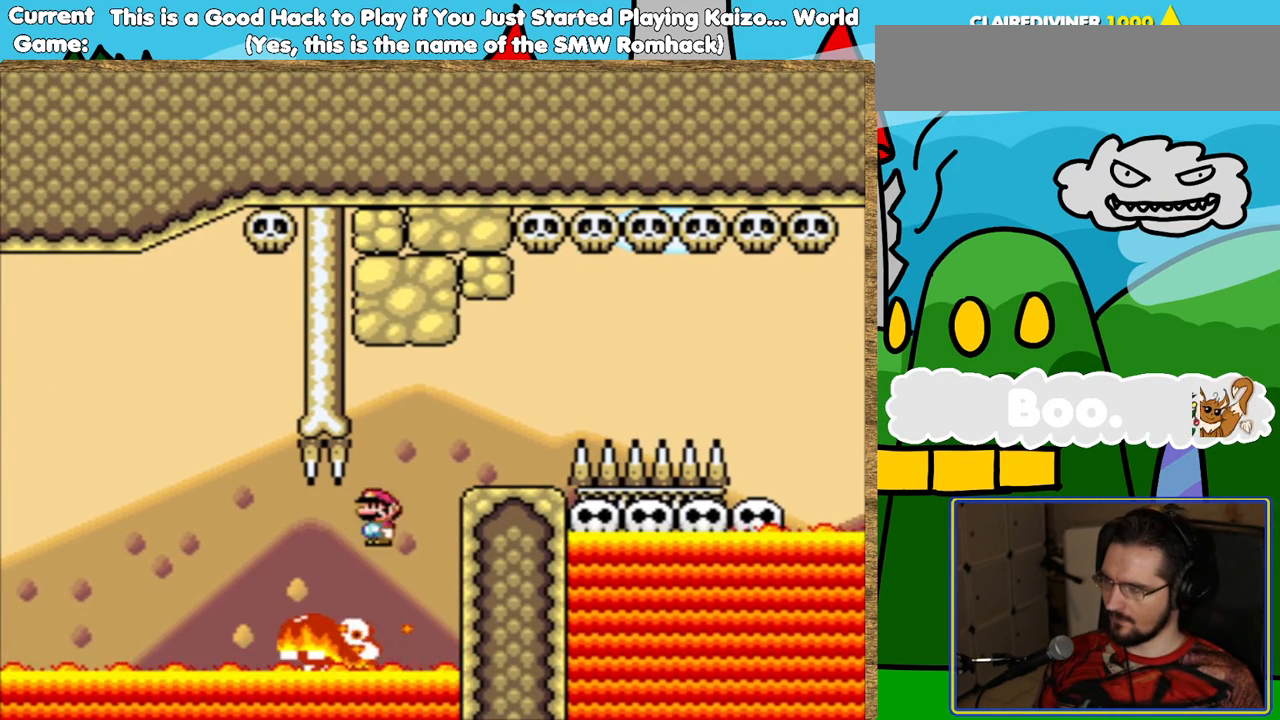
{"buttons": ["Y", "DPAD_LEFT"], "events": [[420, "L1", "up"], [504, "DPAD_LEFT", "down"]]}
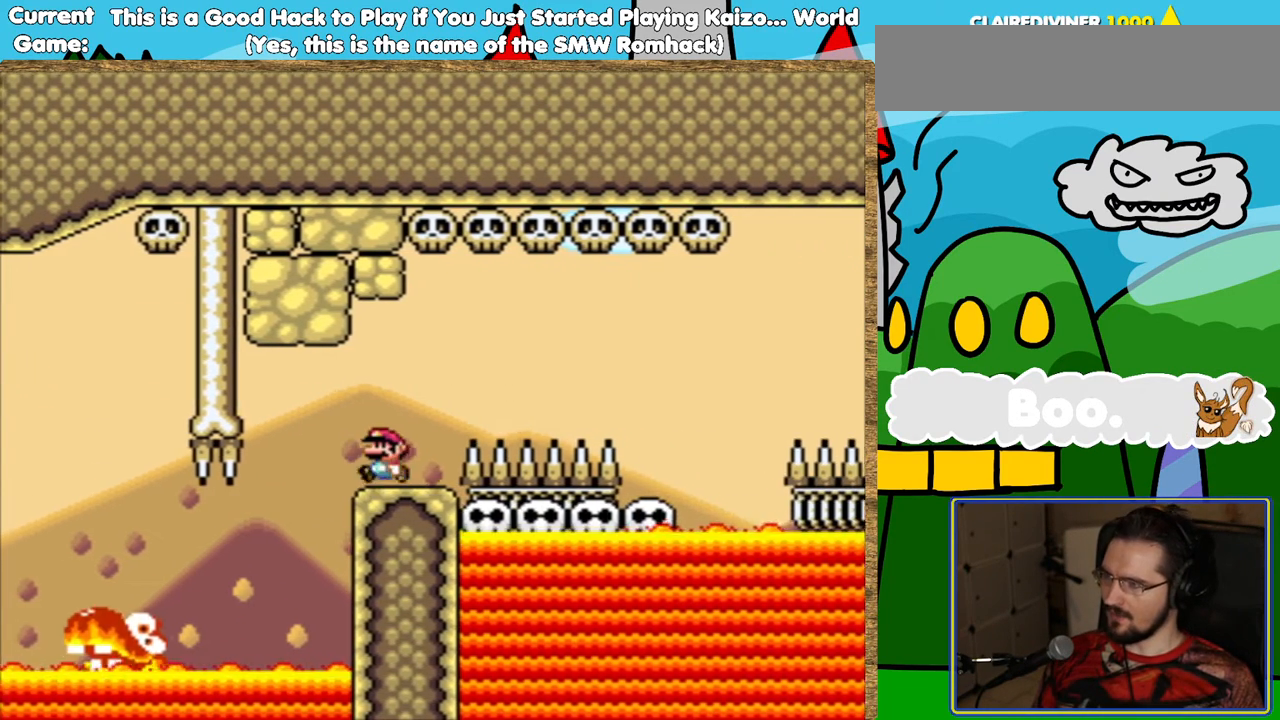
{"buttons": ["Y"], "events": [[185, "DPAD_LEFT", "up"], [319, "DPAD_LEFT", "down"], [437, "DPAD_LEFT", "up"]]}
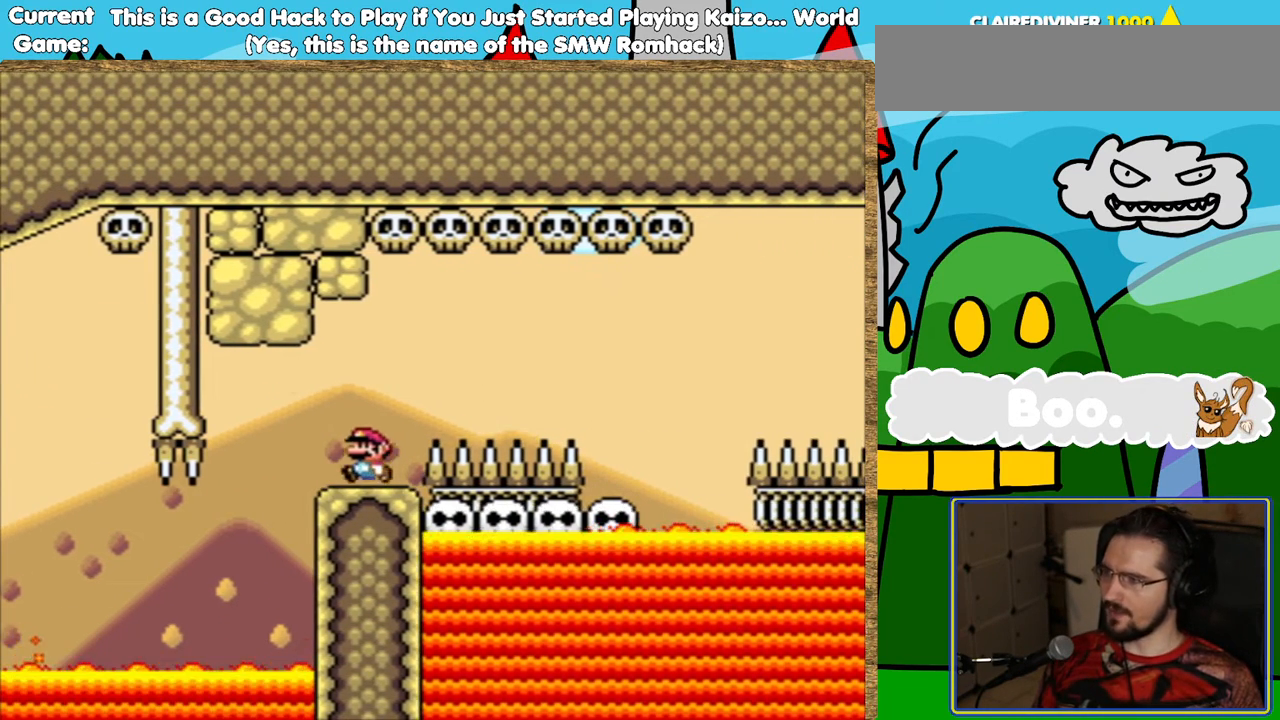
{"buttons": ["B", "Y"], "events": [[202, "B", "down"]]}
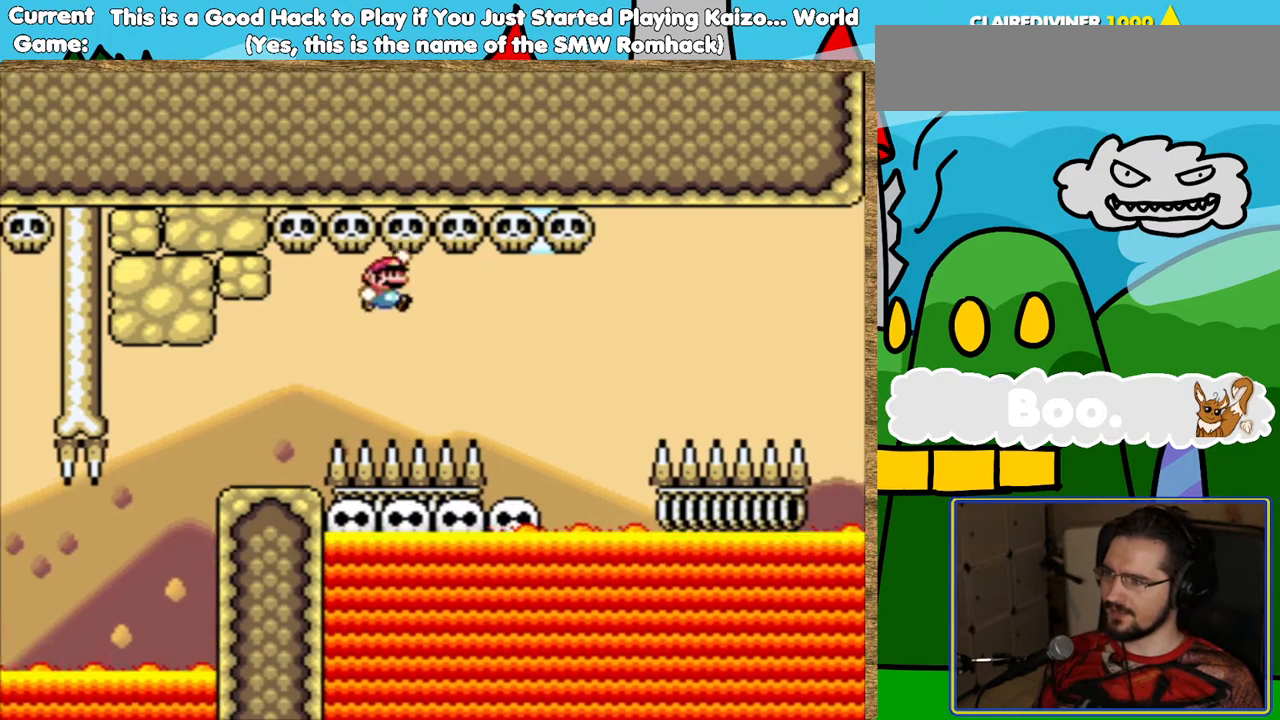
{"buttons": ["Y", "DPAD_LEFT"], "events": [[235, "B", "up"], [235, "DPAD_LEFT", "down"], [336, "DPAD_LEFT", "up"], [504, "DPAD_LEFT", "down"]]}
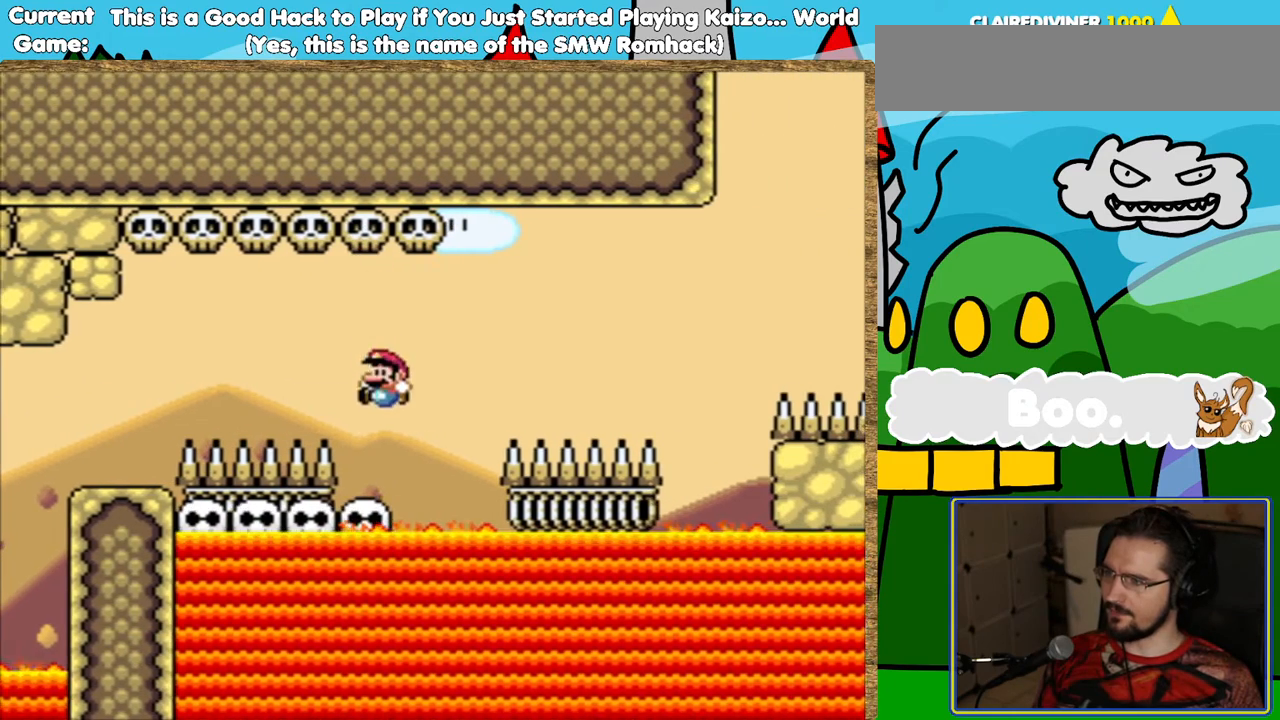
{"buttons": ["Y"], "events": [[101, "DPAD_LEFT", "up"], [403, "DPAD_LEFT", "down"], [504, "DPAD_LEFT", "up"]]}
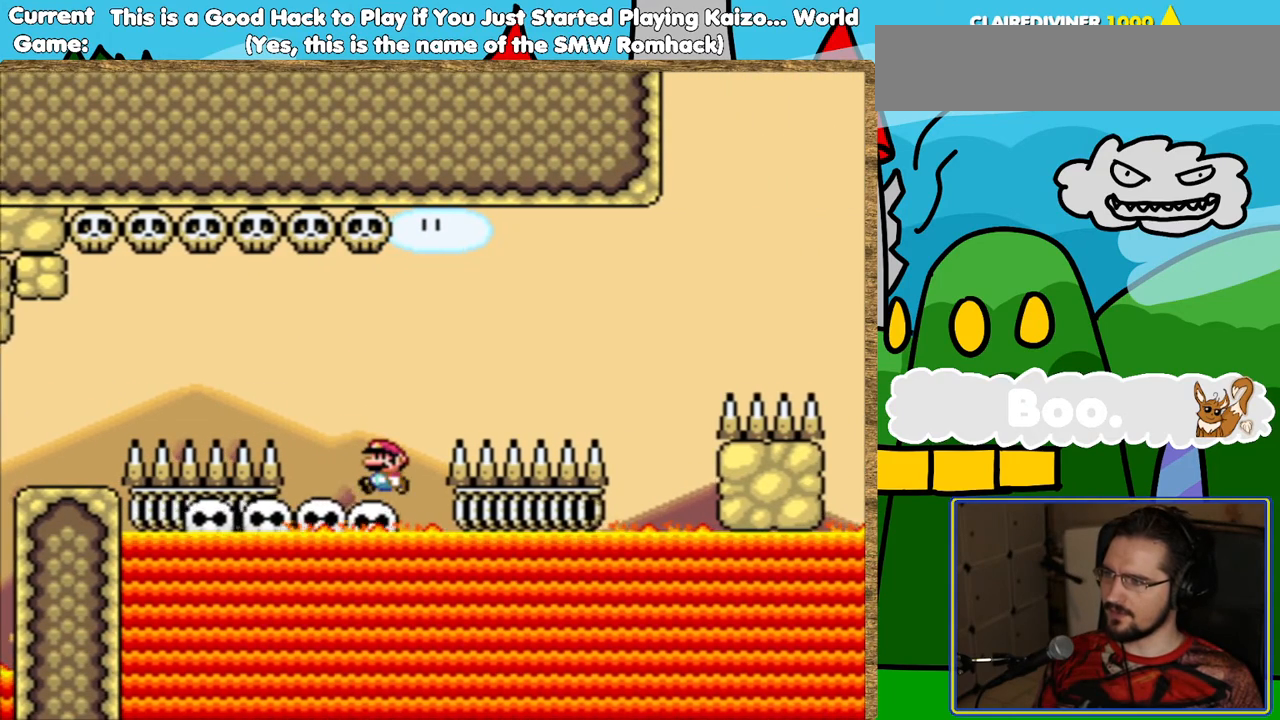
{"buttons": ["Y"], "events": [[101, "DPAD_LEFT", "down"], [252, "DPAD_LEFT", "up"]]}
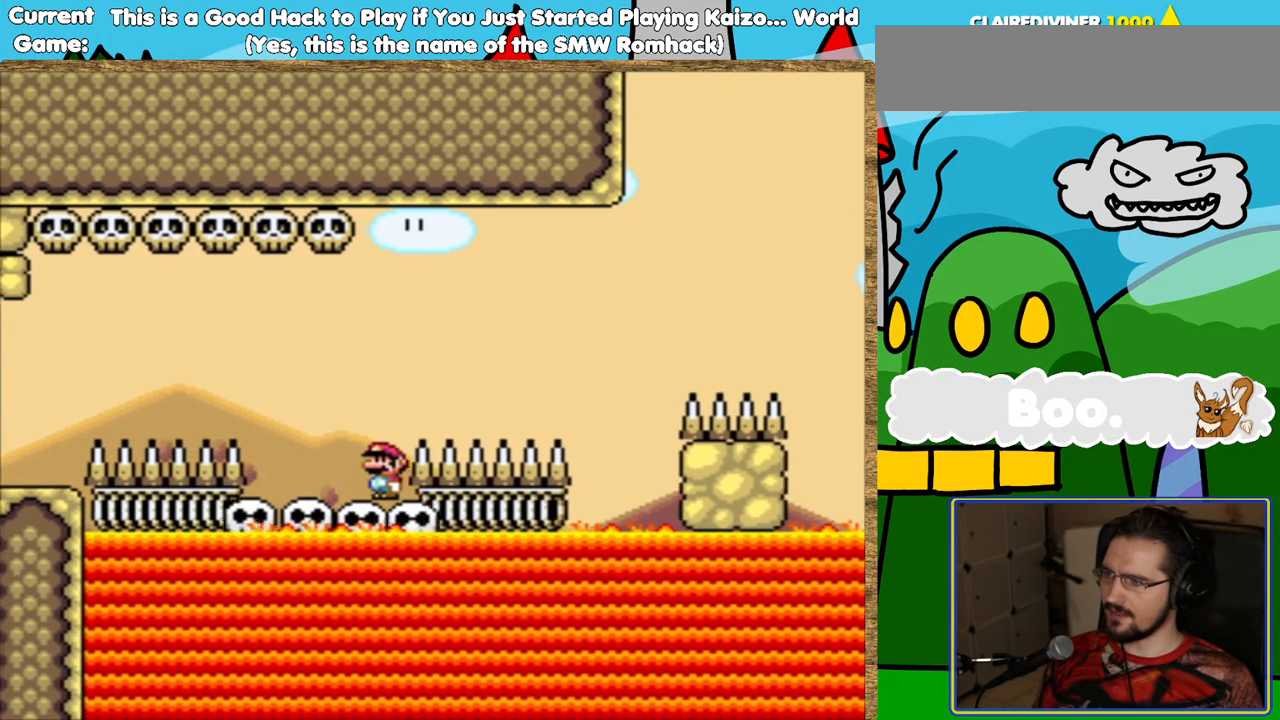
{"buttons": [], "events": [[34, "DPAD_LEFT", "down"], [387, "DPAD_LEFT", "up"], [437, "Y", "up"]]}
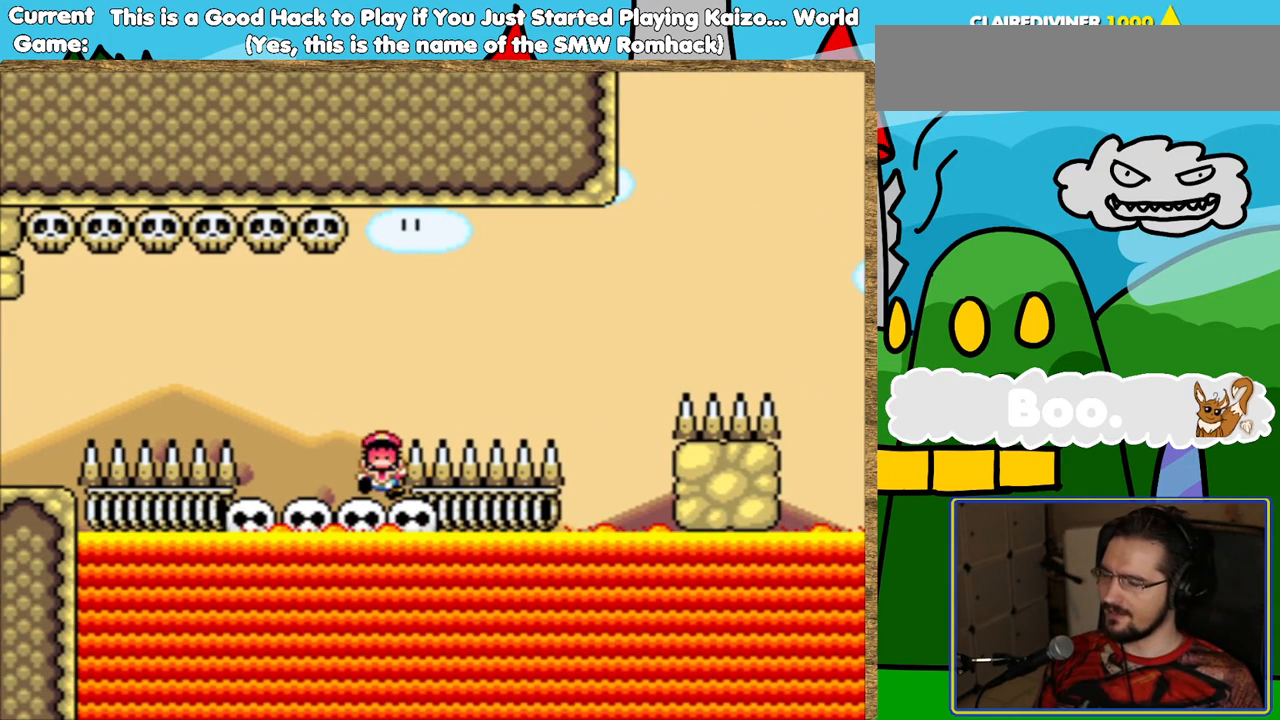
{"buttons": ["B"], "events": [[403, "B", "down"]]}
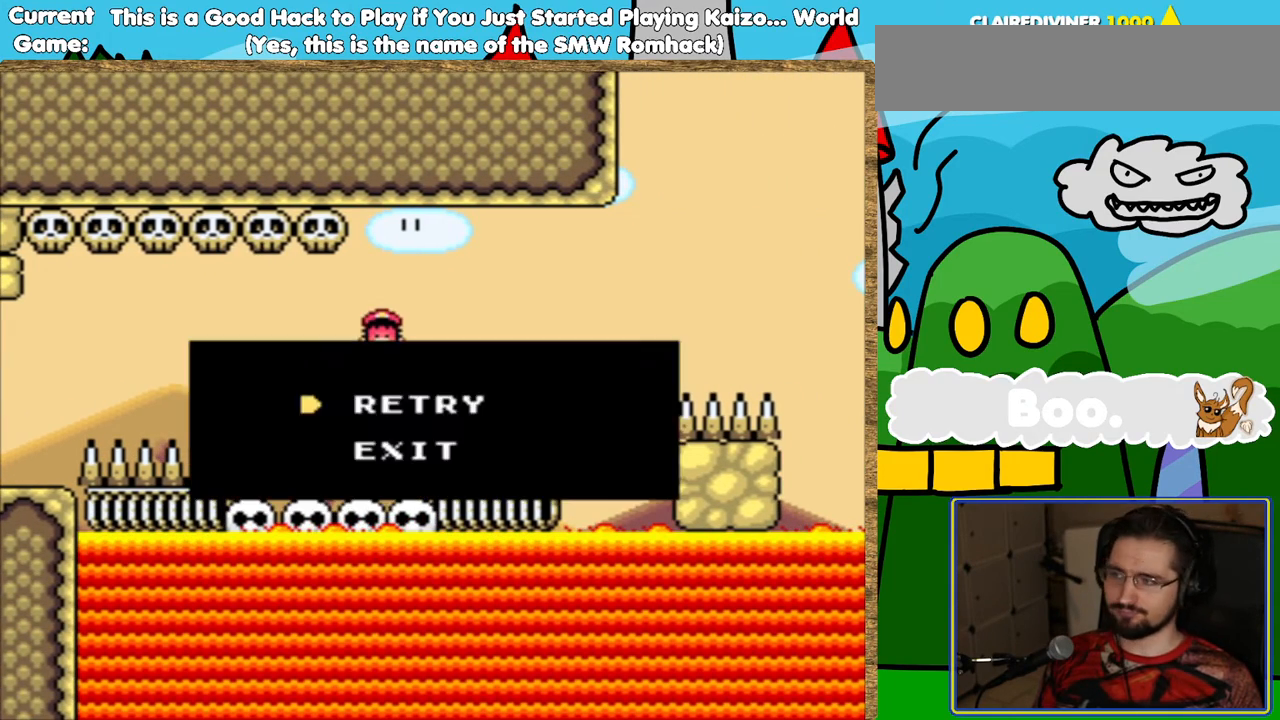
{"buttons": [], "events": [[17, "B", "up"], [118, "B", "down"], [236, "B", "up"], [320, "B", "down"], [420, "B", "up"]]}
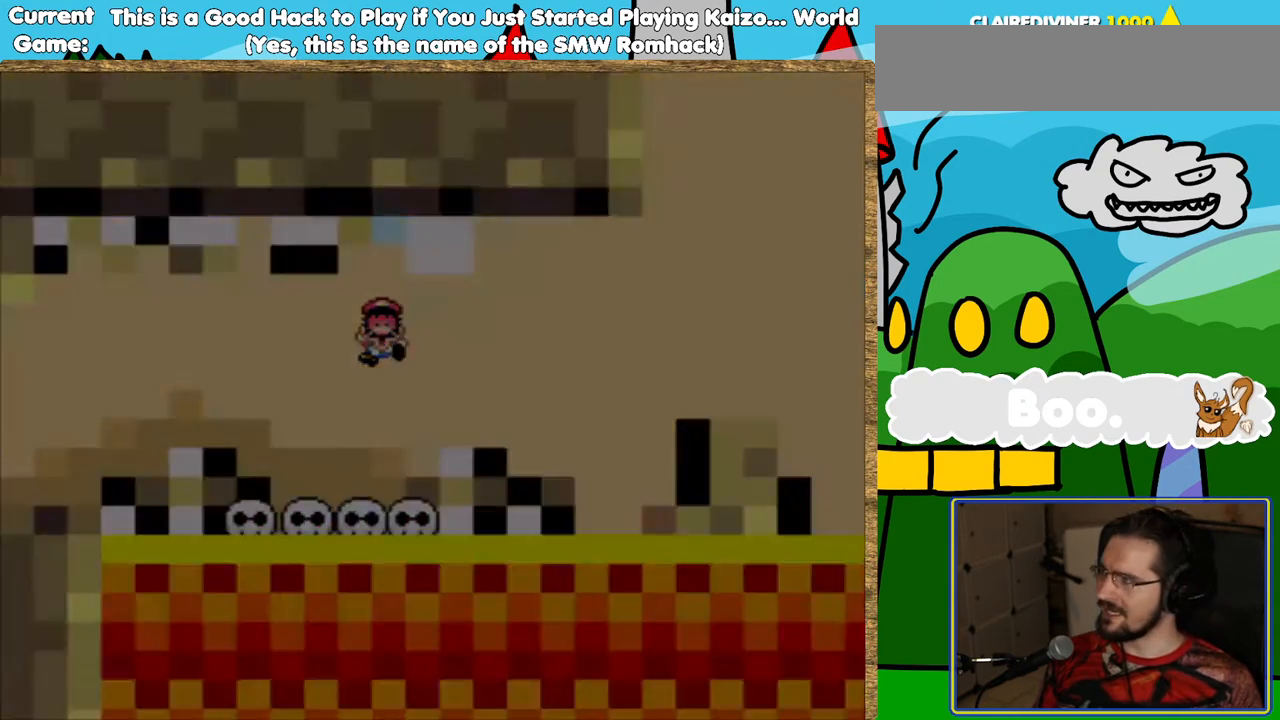
{"buttons": ["Y"], "events": [[51, "Y", "down"]]}
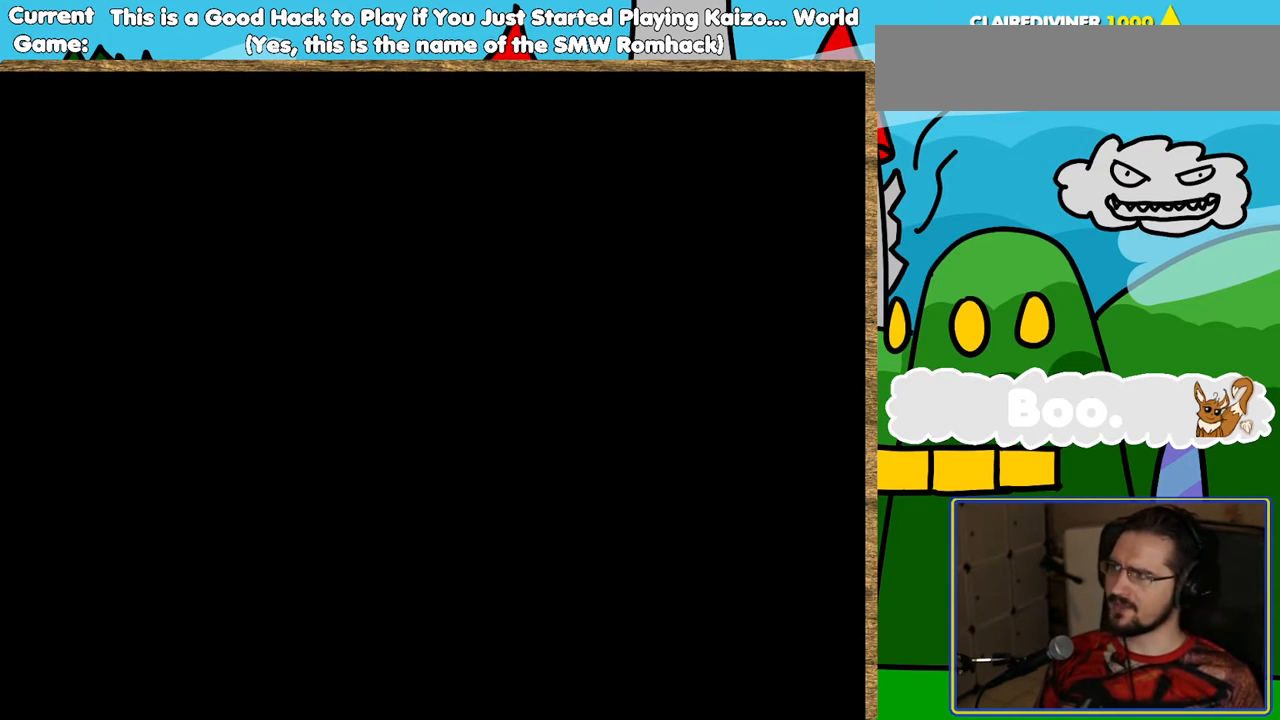
{"buttons": ["Y"], "events": []}
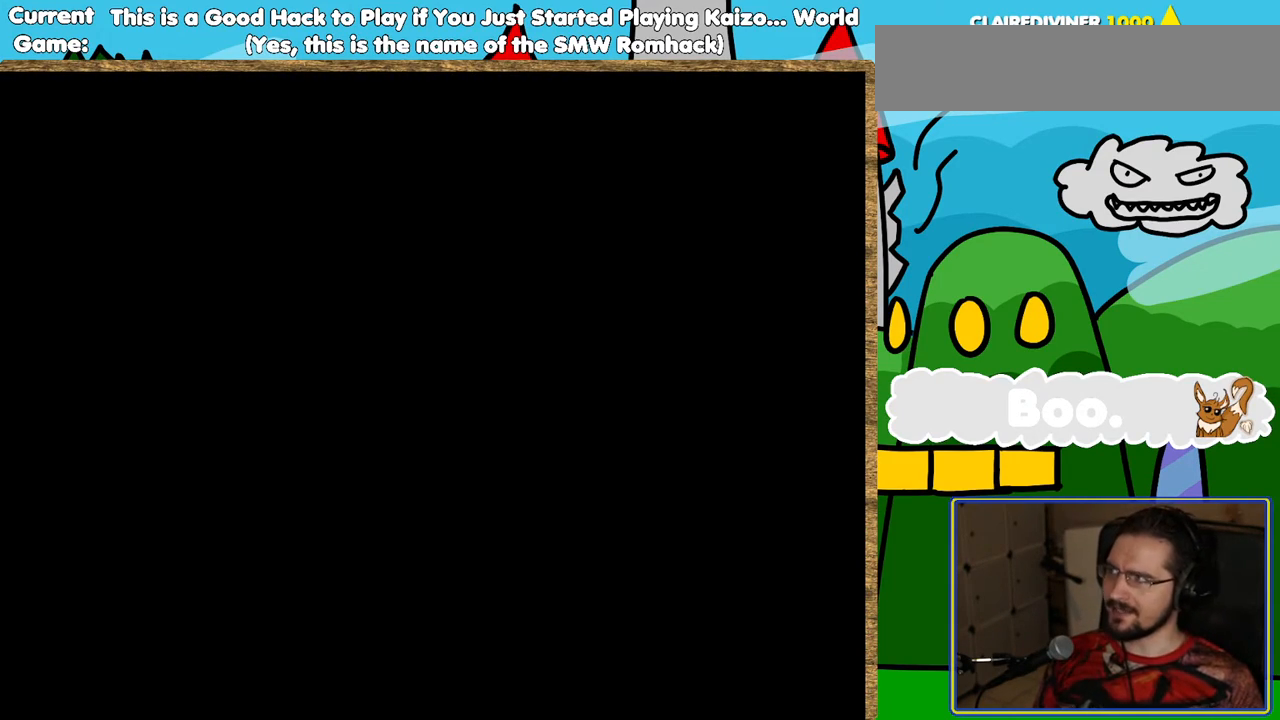
{"buttons": ["Y"], "events": []}
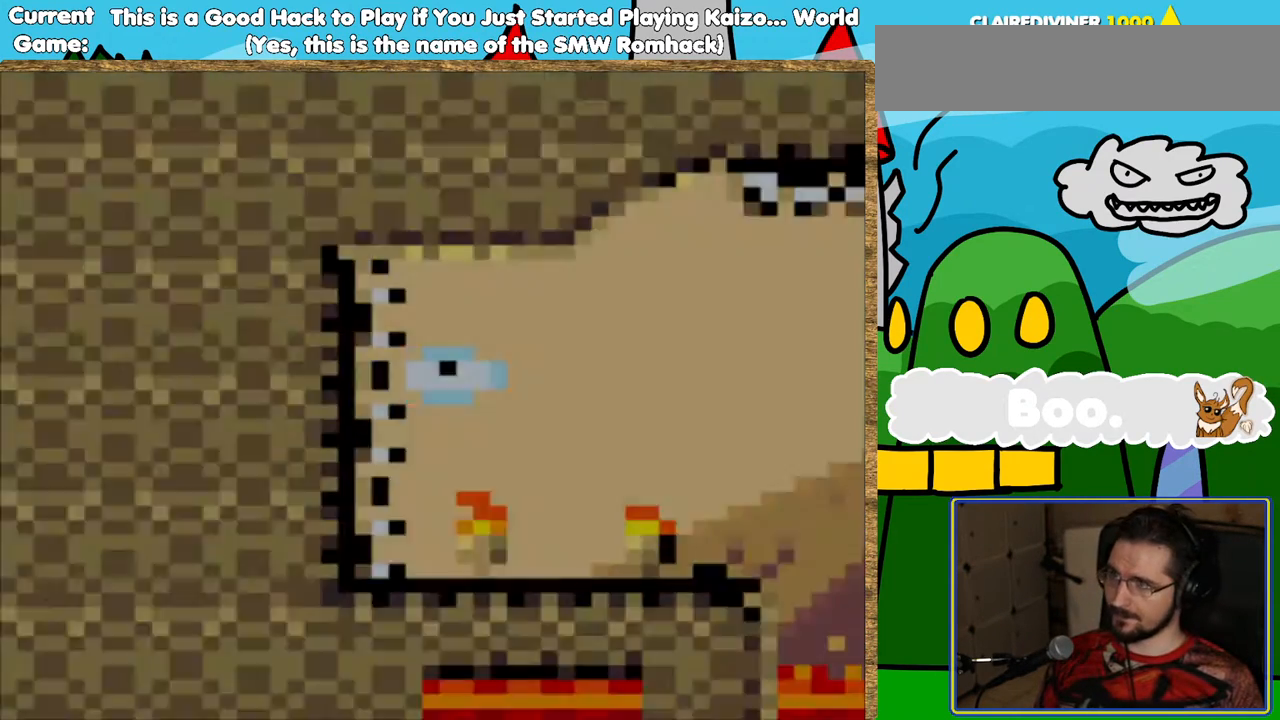
{"buttons": ["Y"], "events": []}
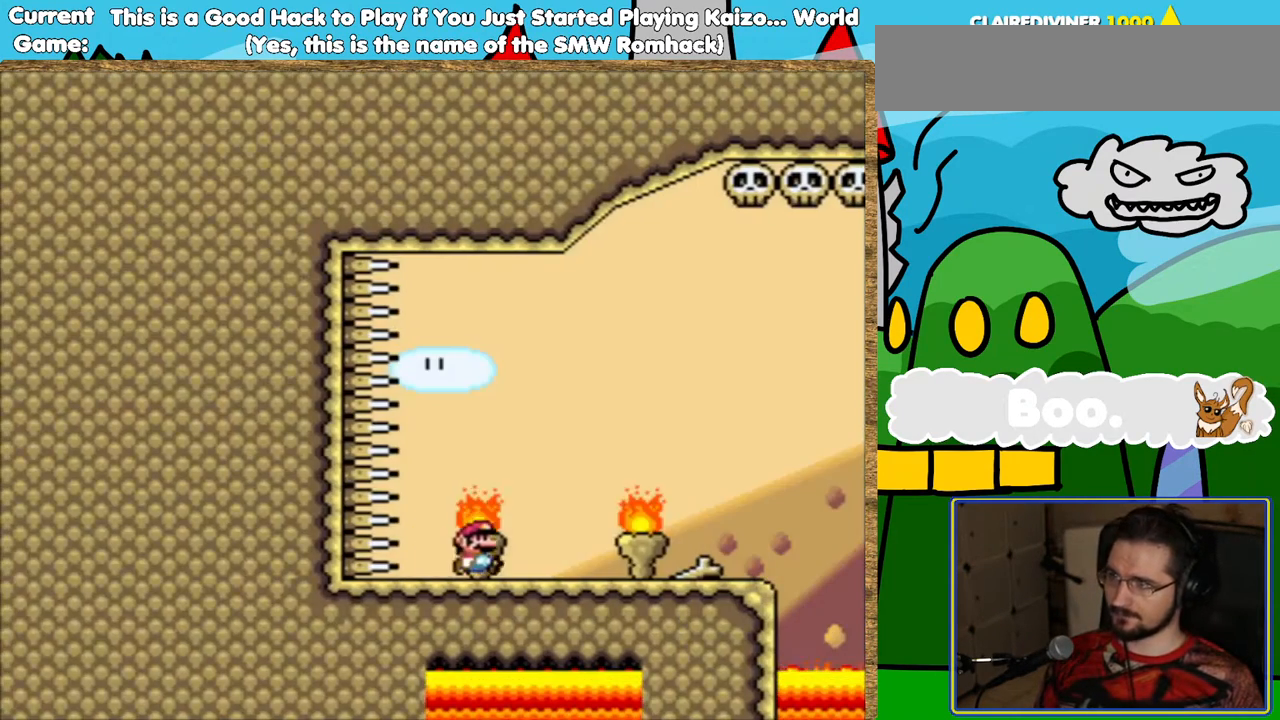
{"buttons": ["Y"], "events": []}
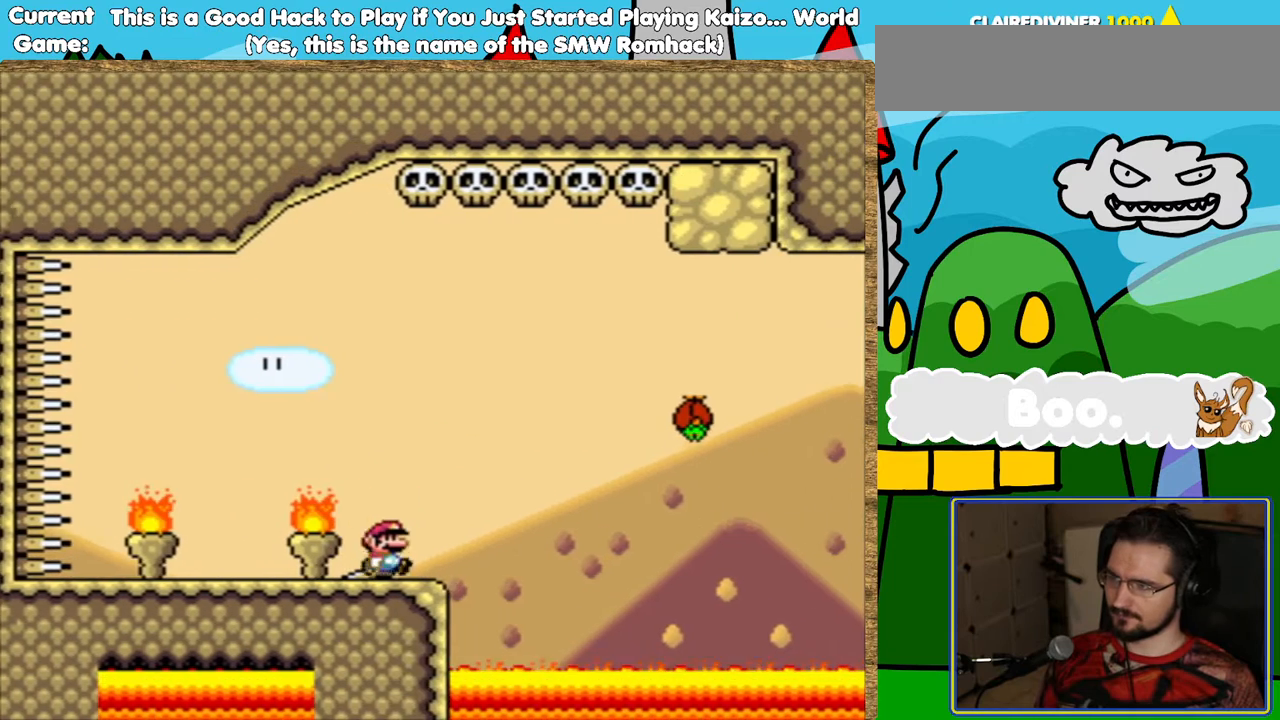
{"buttons": ["Y"], "events": [[17, "B", "down"], [202, "B", "up"]]}
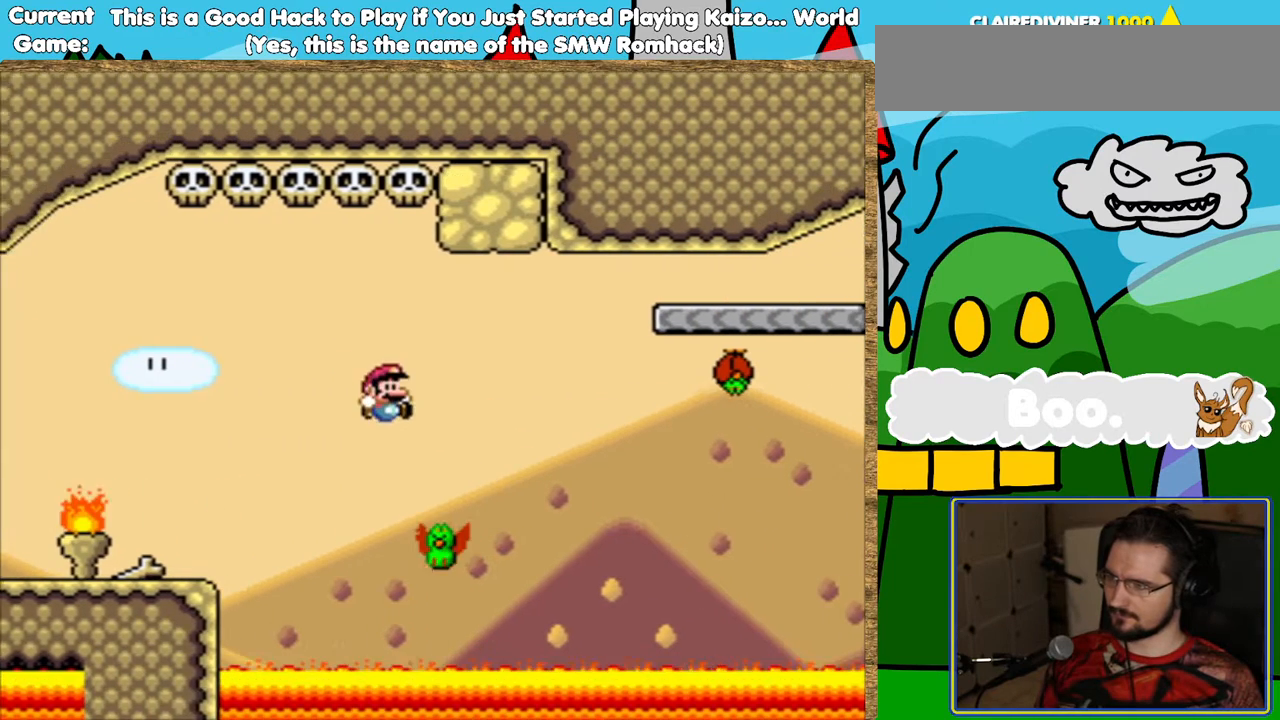
{"buttons": ["B", "Y"], "events": [[17, "DPAD_LEFT", "down"], [84, "B", "down"], [152, "DPAD_LEFT", "up"]]}
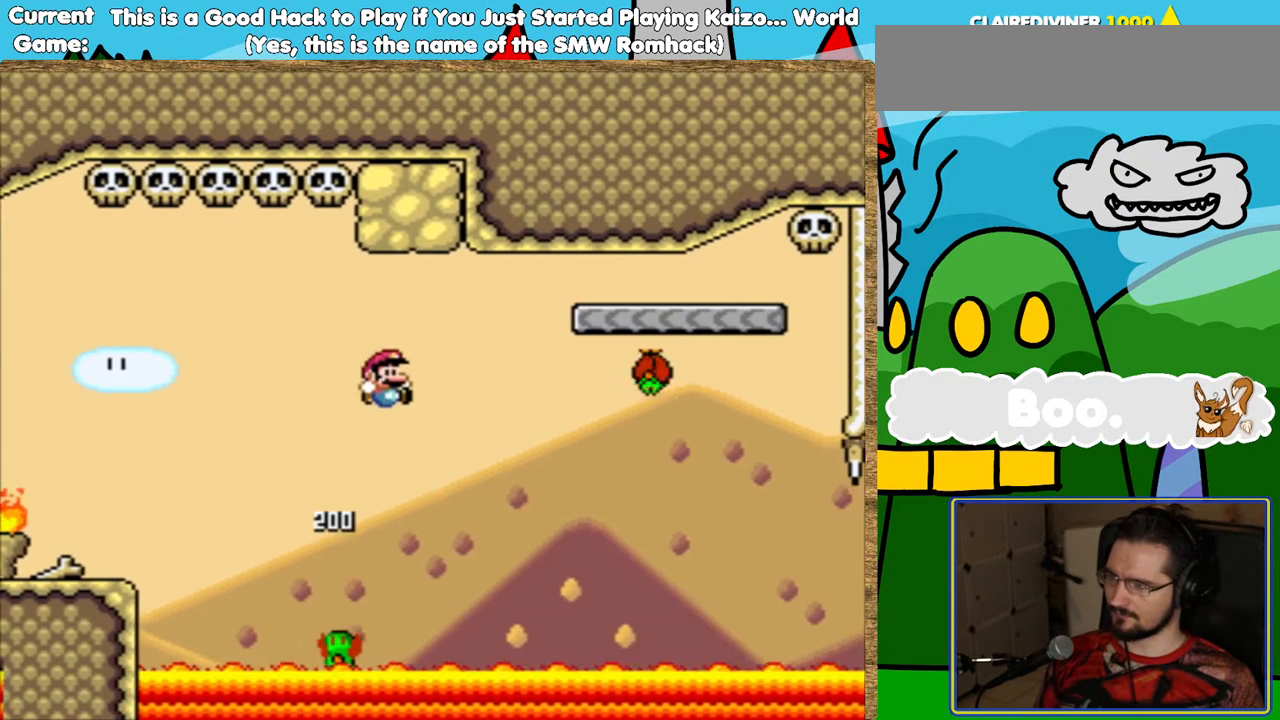
{"buttons": ["B", "Y", "DPAD_LEFT"], "events": [[117, "B", "up"], [352, "B", "down"], [504, "DPAD_LEFT", "down"]]}
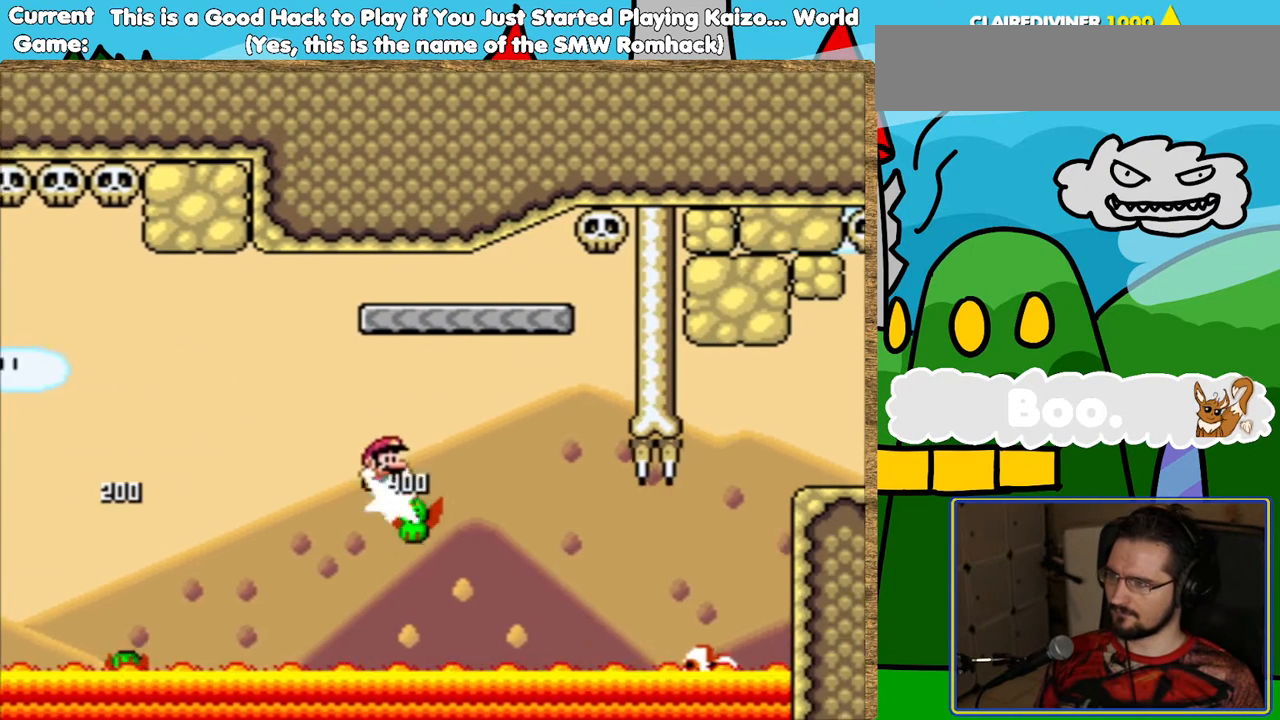
{"buttons": ["Y"], "events": [[151, "DPAD_LEFT", "up"], [302, "B", "up"]]}
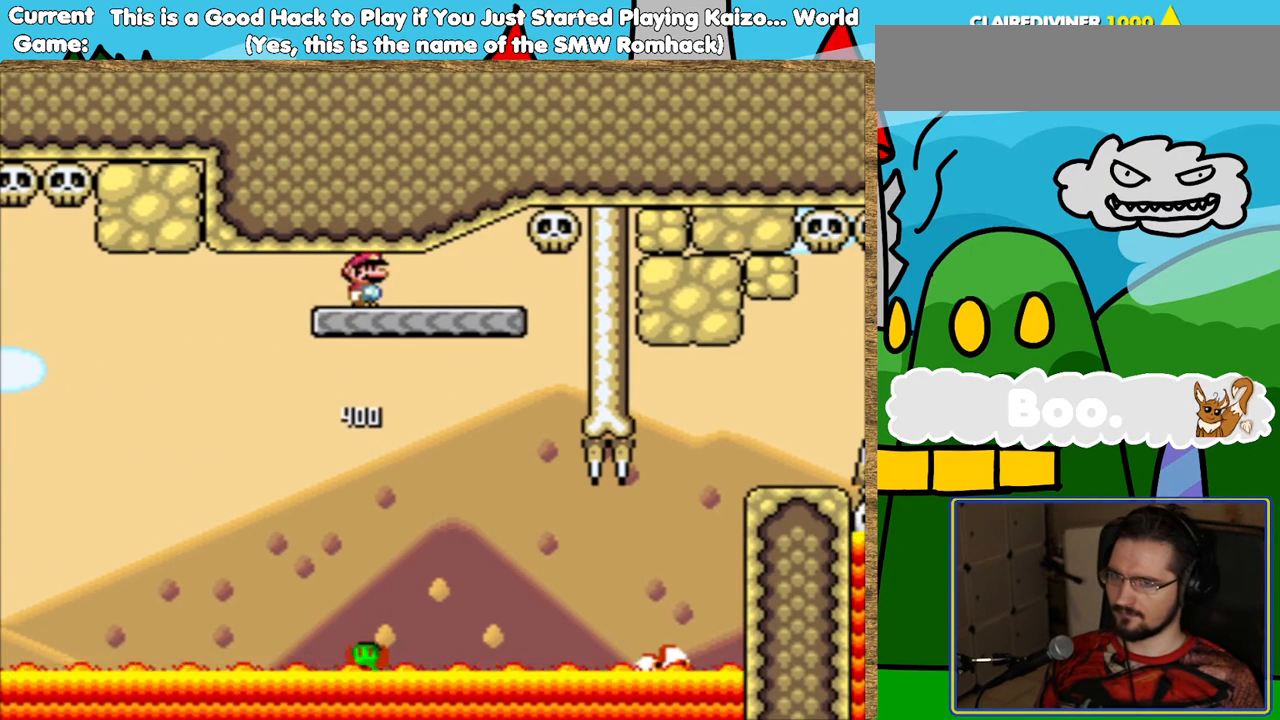
{"buttons": ["Y"], "events": []}
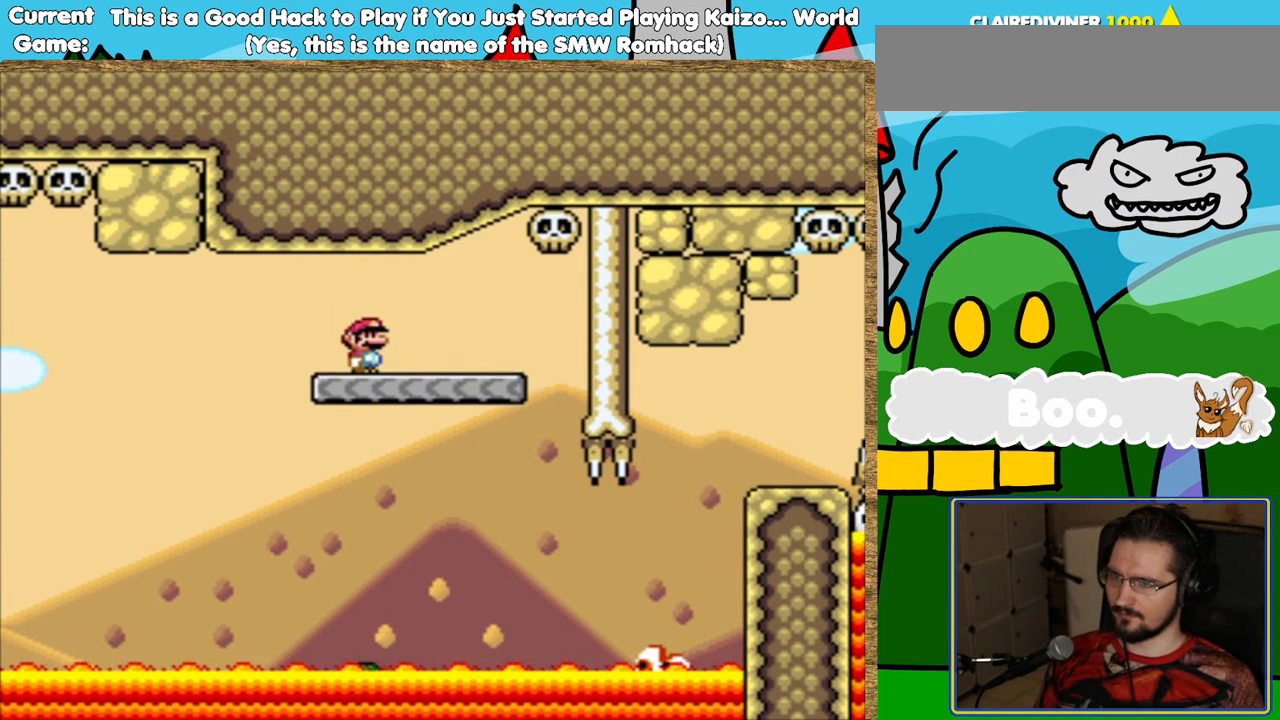
{"buttons": ["Y"], "events": [[352, "L1", "down"], [487, "L1", "up"]]}
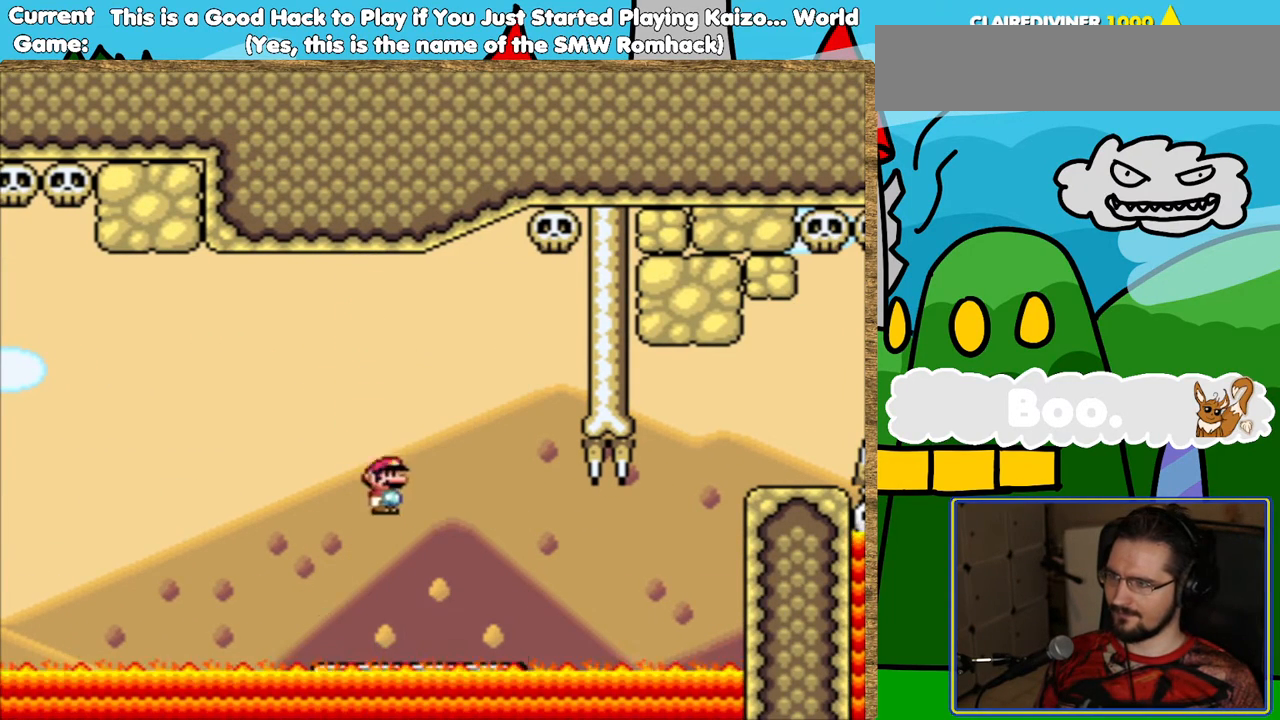
{"buttons": ["Y", "L1"], "events": [[201, "L1", "down"]]}
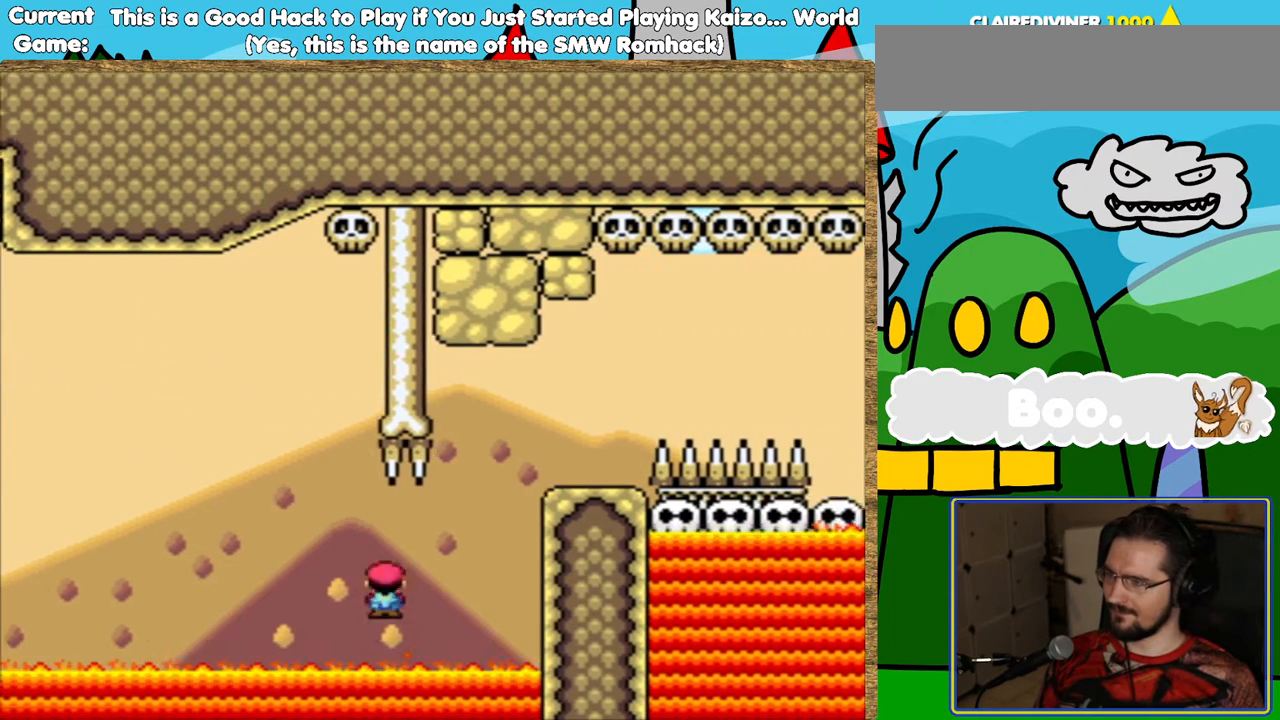
{"buttons": ["Y", "L1"], "events": []}
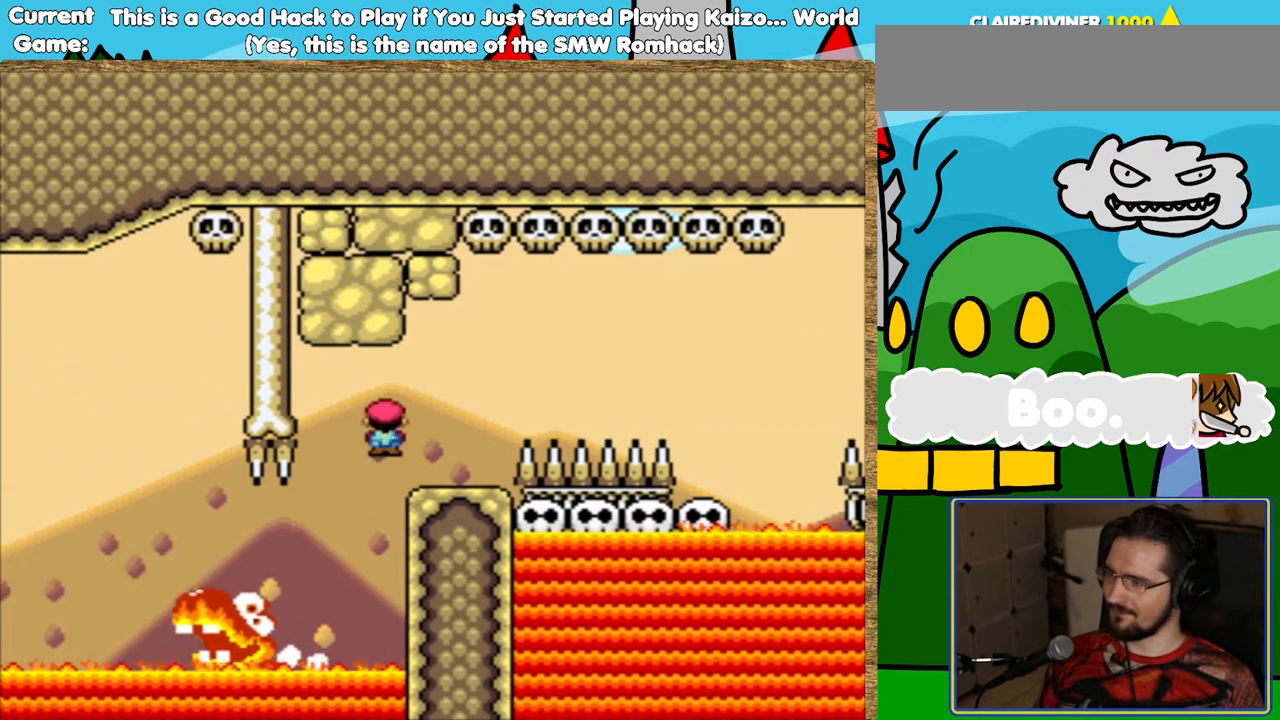
{"buttons": [], "events": [[134, "L1", "up"], [302, "Y", "up"]]}